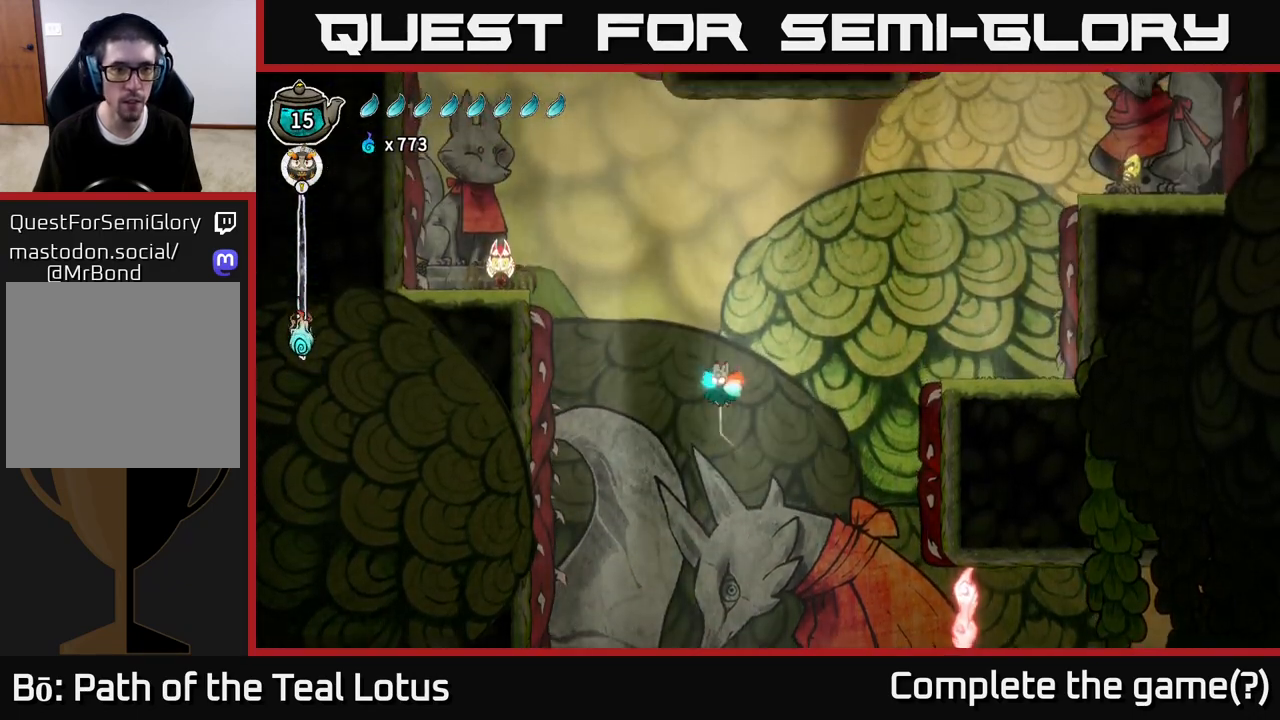
Gameplay with a controller (Xbox layout); each line is a JSON object with the inputs held at the frame after it. "events" lists button and stick changes between this image and that frame as [ms after this image, input, new state], when the widget could be followed in between.
{"buttons": ["X", "L2"], "left_stick": "left", "right_stick": "center", "events": [[17, "left_stick", "left"], [483, "X", "down"]]}
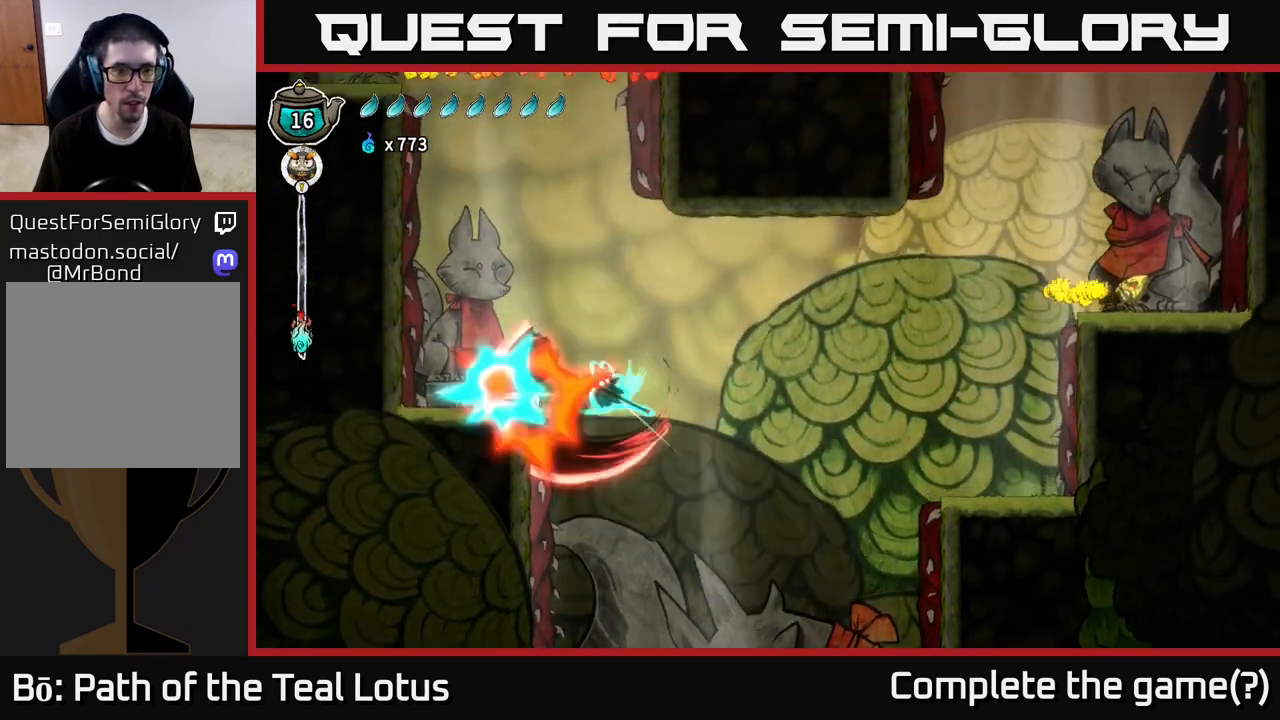
{"buttons": [], "left_stick": "center", "right_stick": "center", "events": [[100, "A", "down"], [117, "X", "up"], [267, "A", "up"], [483, "L2", "up"], [483, "left_stick", "center"]]}
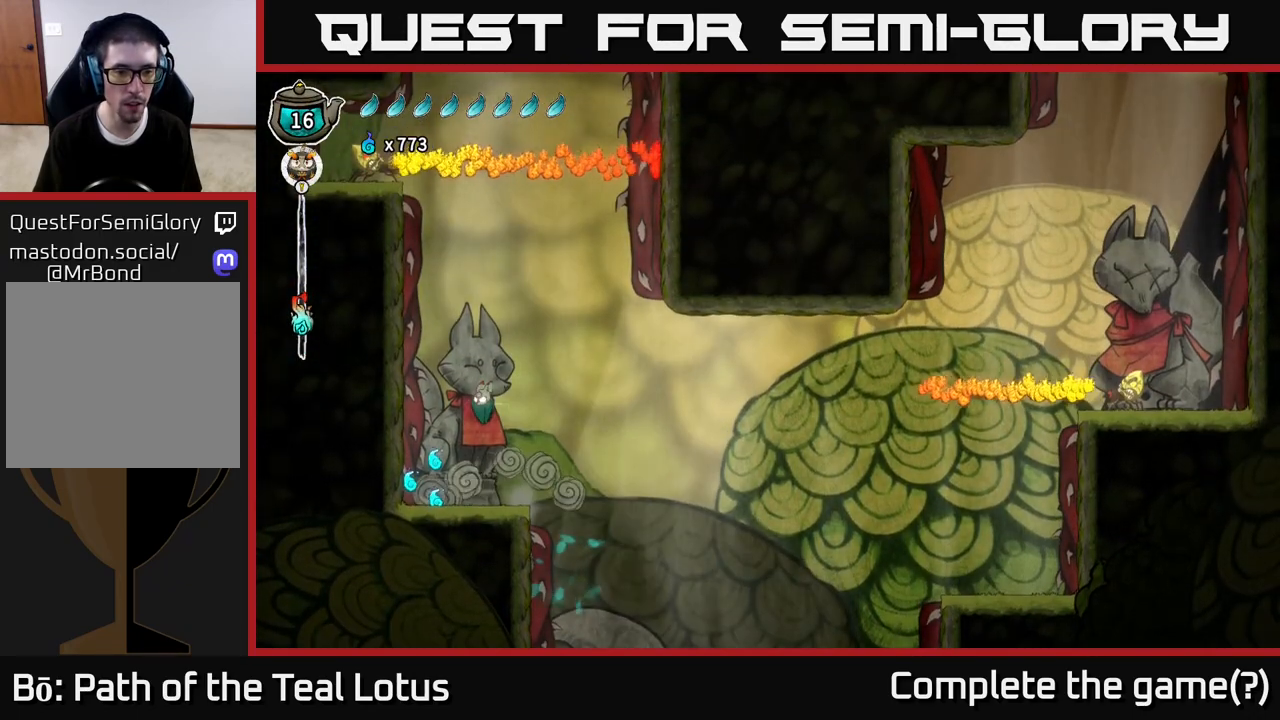
{"buttons": [], "left_stick": "center", "right_stick": "center", "events": [[117, "left_stick", "left"], [250, "left_stick", "center"]]}
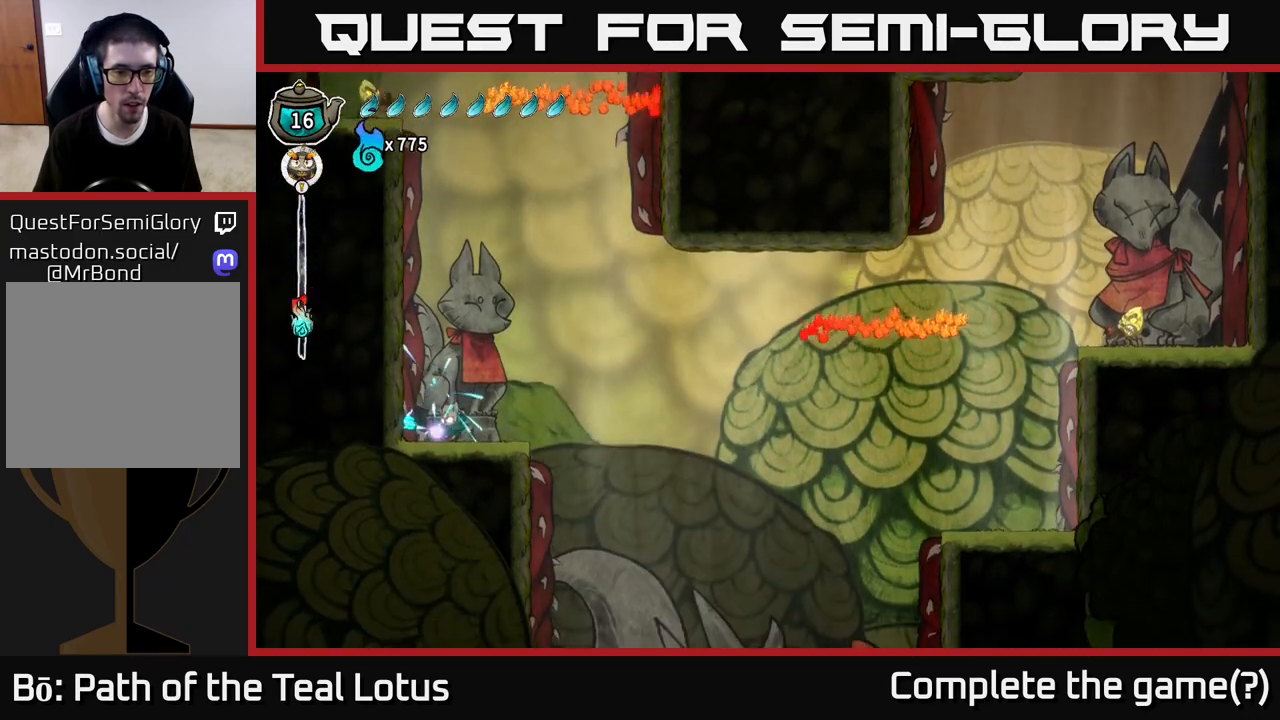
{"buttons": ["A", "R2"], "left_stick": "right", "right_stick": "center", "events": [[183, "left_stick", "right"], [283, "R2", "down"], [433, "A", "down"]]}
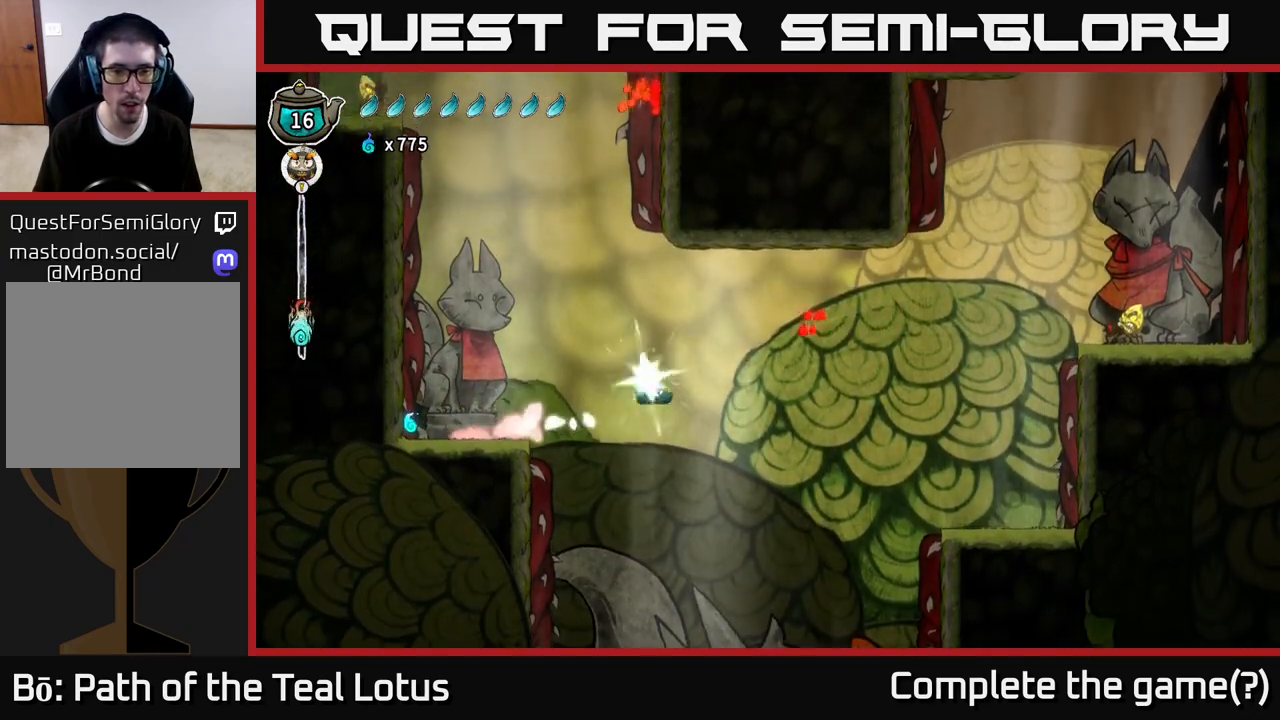
{"buttons": ["L2"], "left_stick": "right", "right_stick": "center", "events": [[400, "L2", "down"], [467, "R2", "up"], [483, "A", "up"]]}
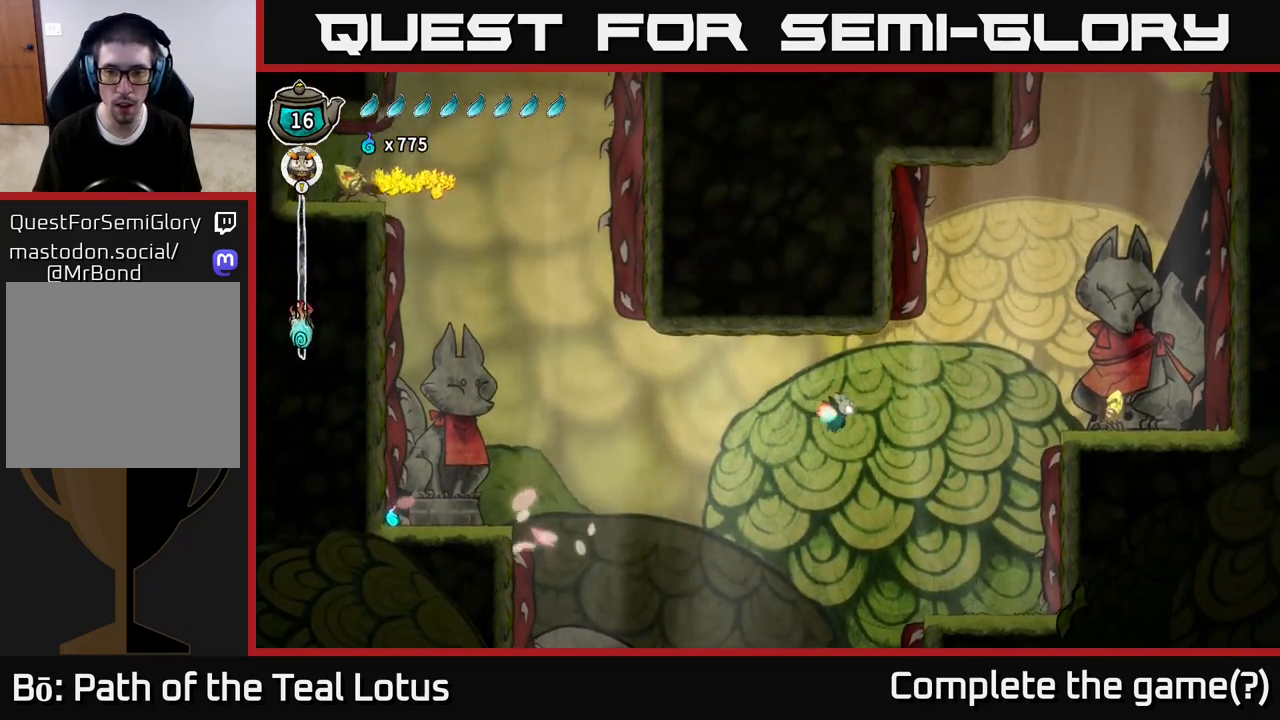
{"buttons": [], "left_stick": "right", "right_stick": "center", "events": [[467, "L2", "up"]]}
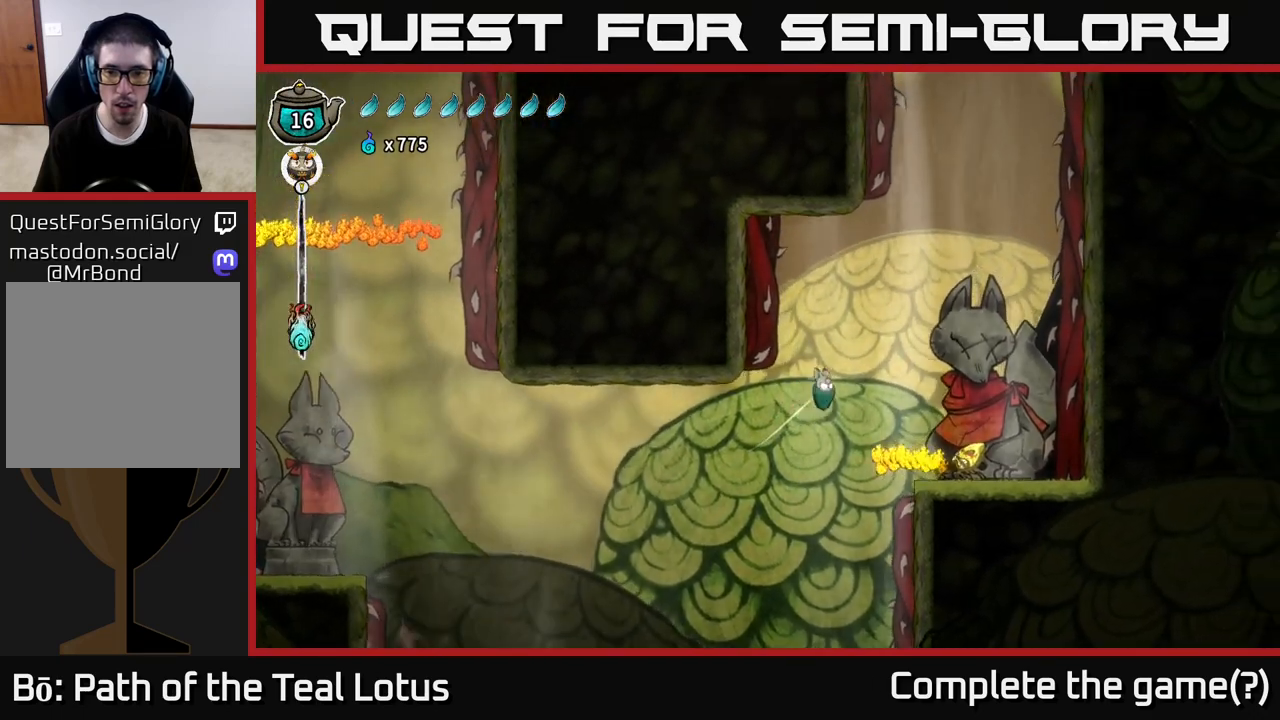
{"buttons": ["L2"], "left_stick": "right", "right_stick": "center", "events": [[233, "L2", "down"]]}
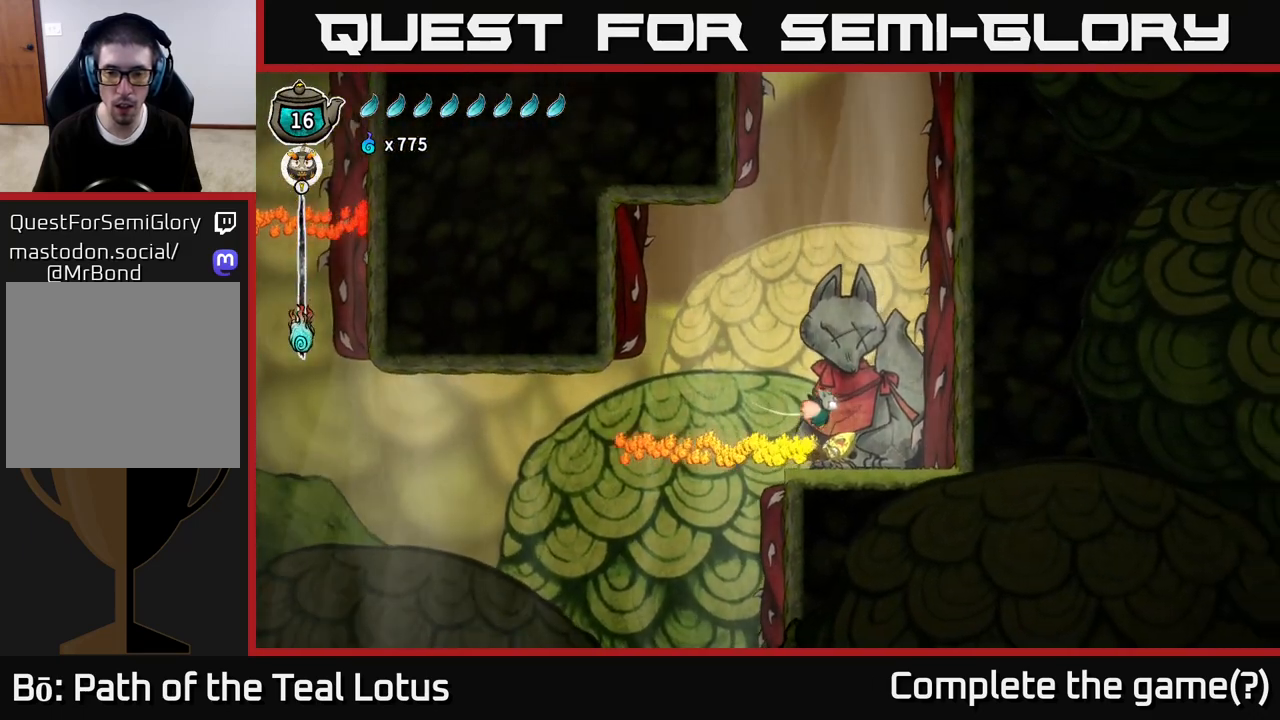
{"buttons": [], "left_stick": "center", "right_stick": "center", "events": [[50, "L2", "up"], [50, "left_stick", "down"], [133, "X", "down"], [217, "X", "up"], [267, "left_stick", "center"]]}
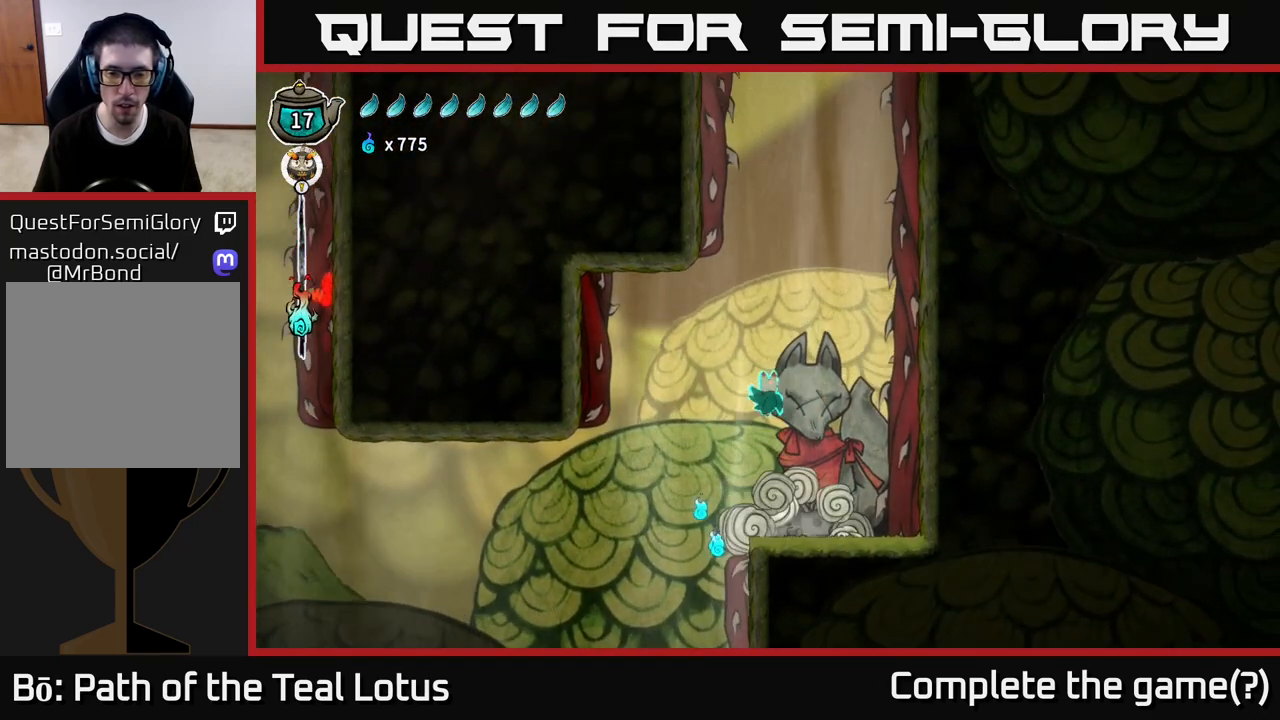
{"buttons": [], "left_stick": "center", "right_stick": "center", "events": [[33, "left_stick", "right"], [250, "left_stick", "center"], [317, "left_stick", "left"], [367, "left_stick", "center"]]}
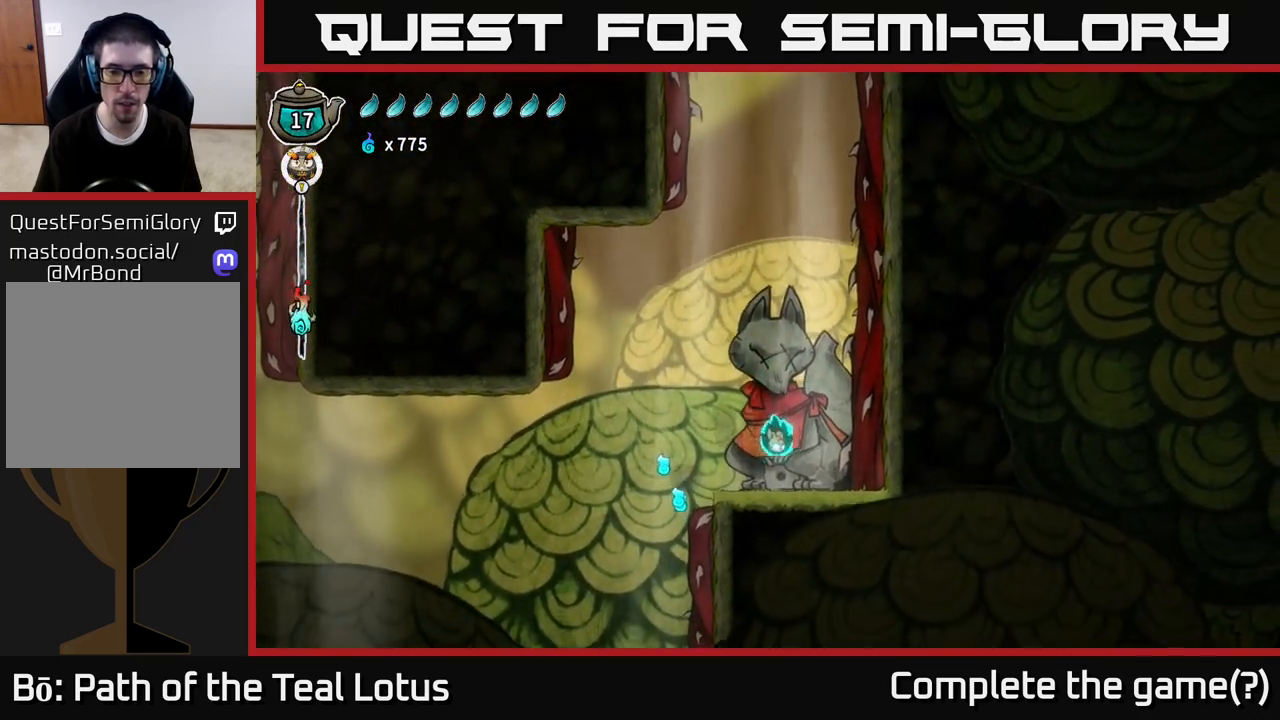
{"buttons": ["L2"], "left_stick": "center", "right_stick": "center", "events": [[150, "A", "down"], [333, "L2", "down"], [400, "A", "up"]]}
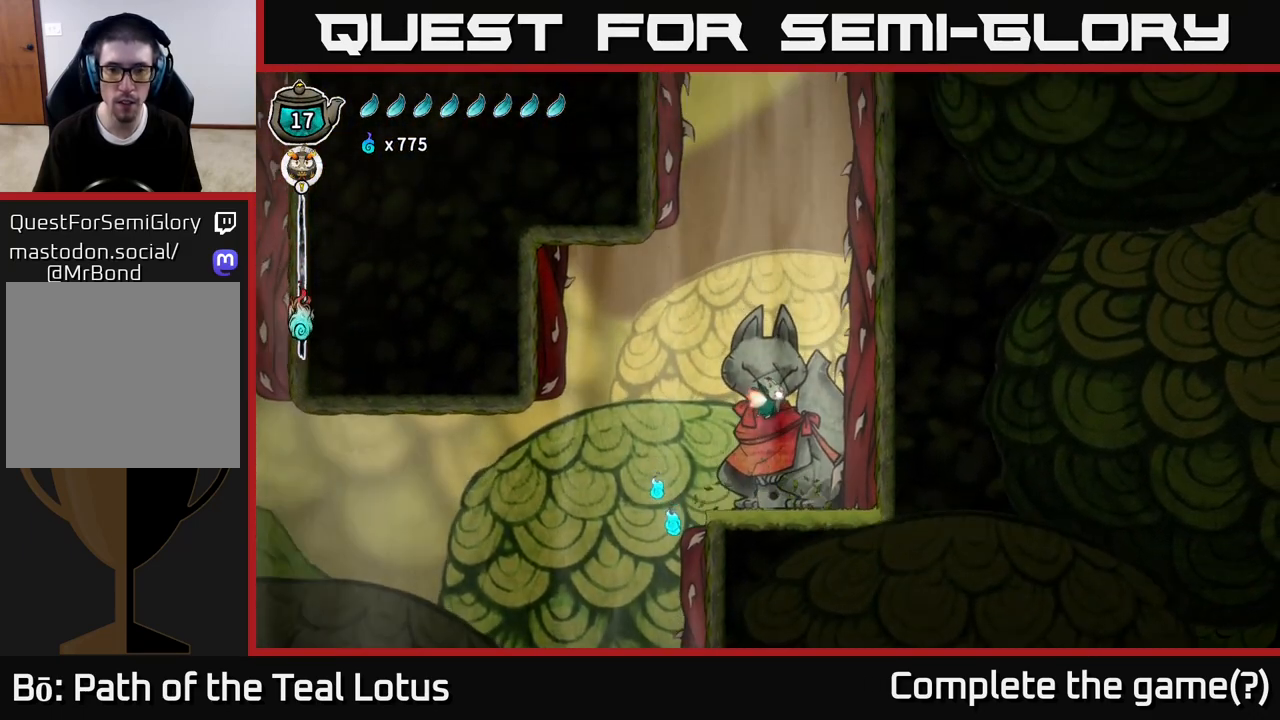
{"buttons": ["L2"], "left_stick": "center", "right_stick": "center", "events": []}
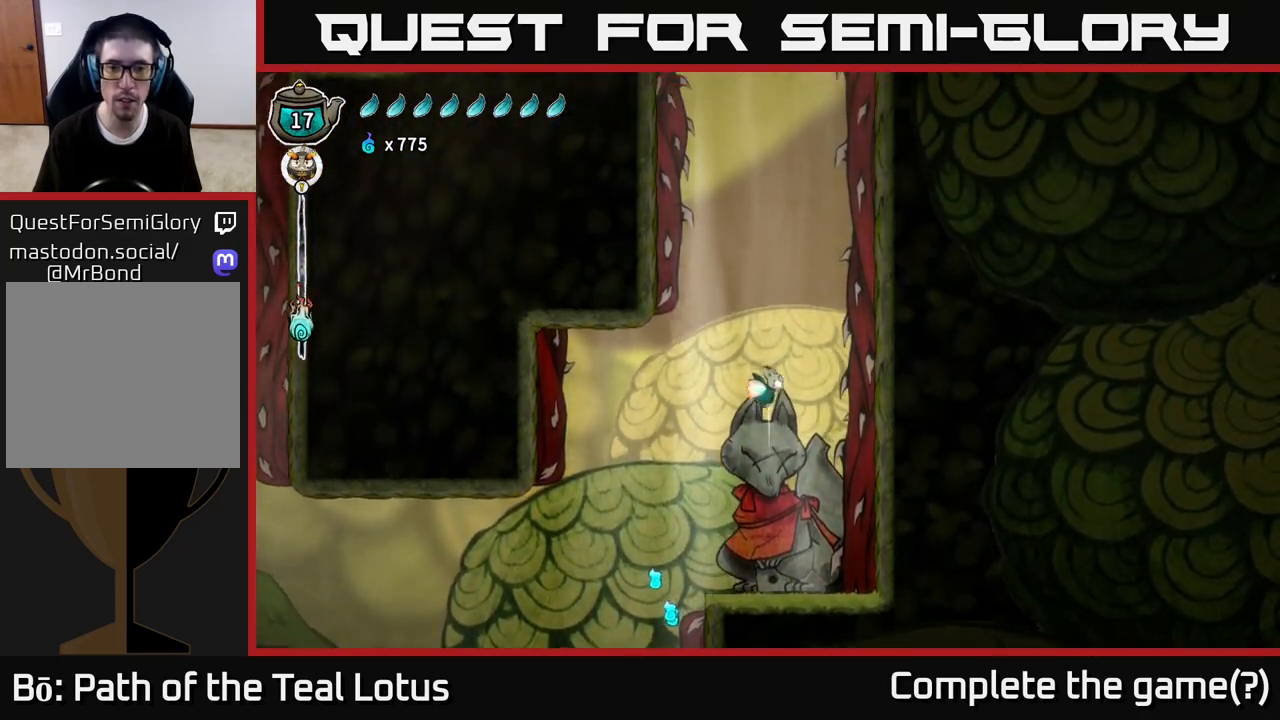
{"buttons": ["L2"], "left_stick": "center", "right_stick": "center", "events": []}
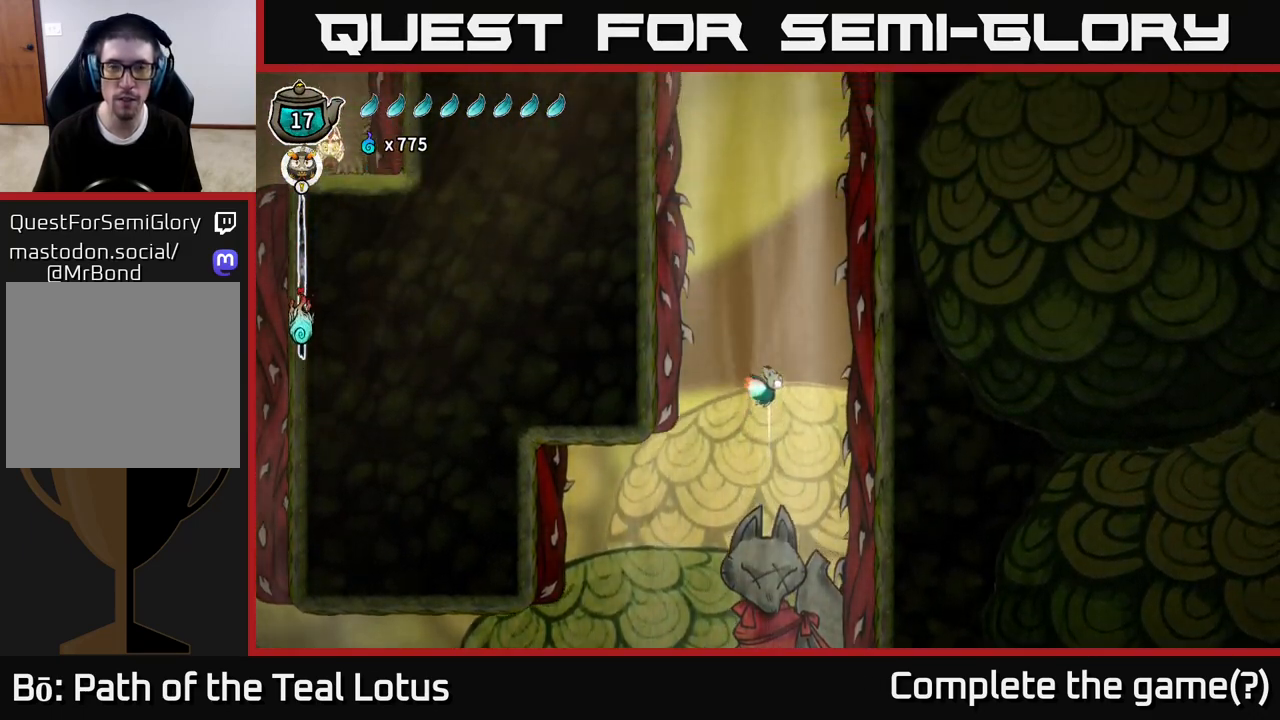
{"buttons": ["L2"], "left_stick": "center", "right_stick": "center", "events": []}
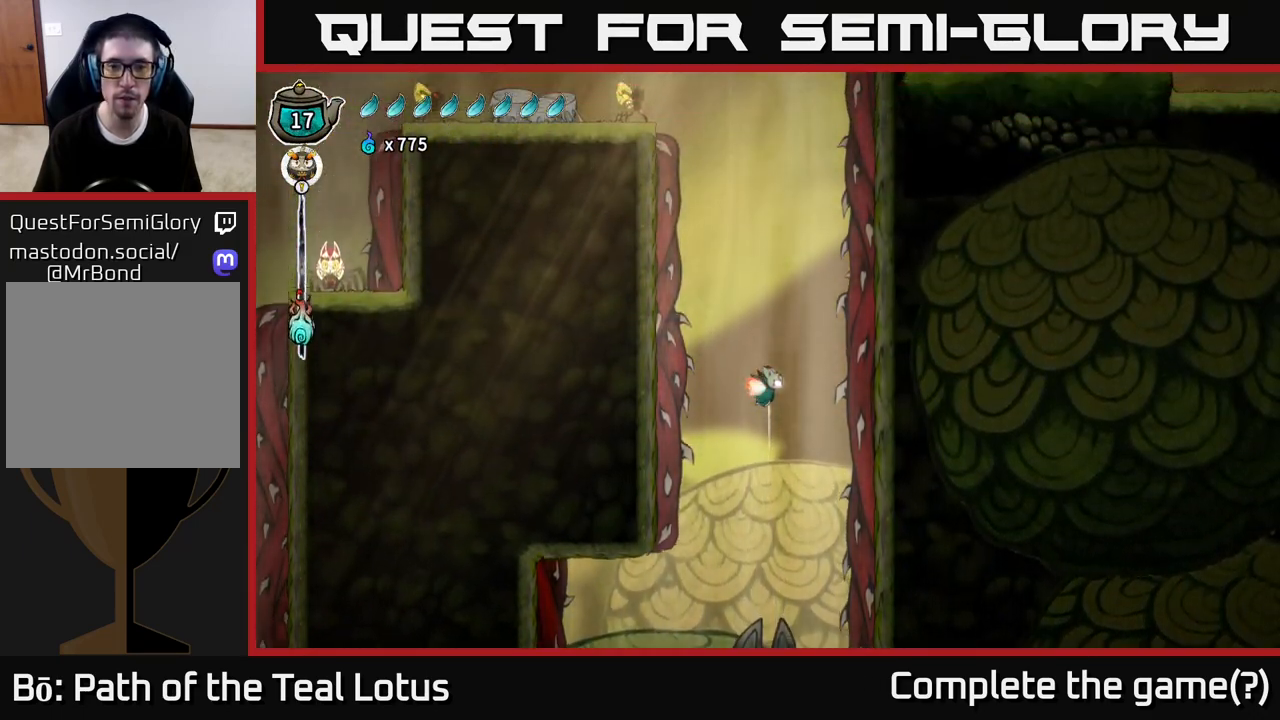
{"buttons": ["L2"], "left_stick": "center", "right_stick": "center", "events": []}
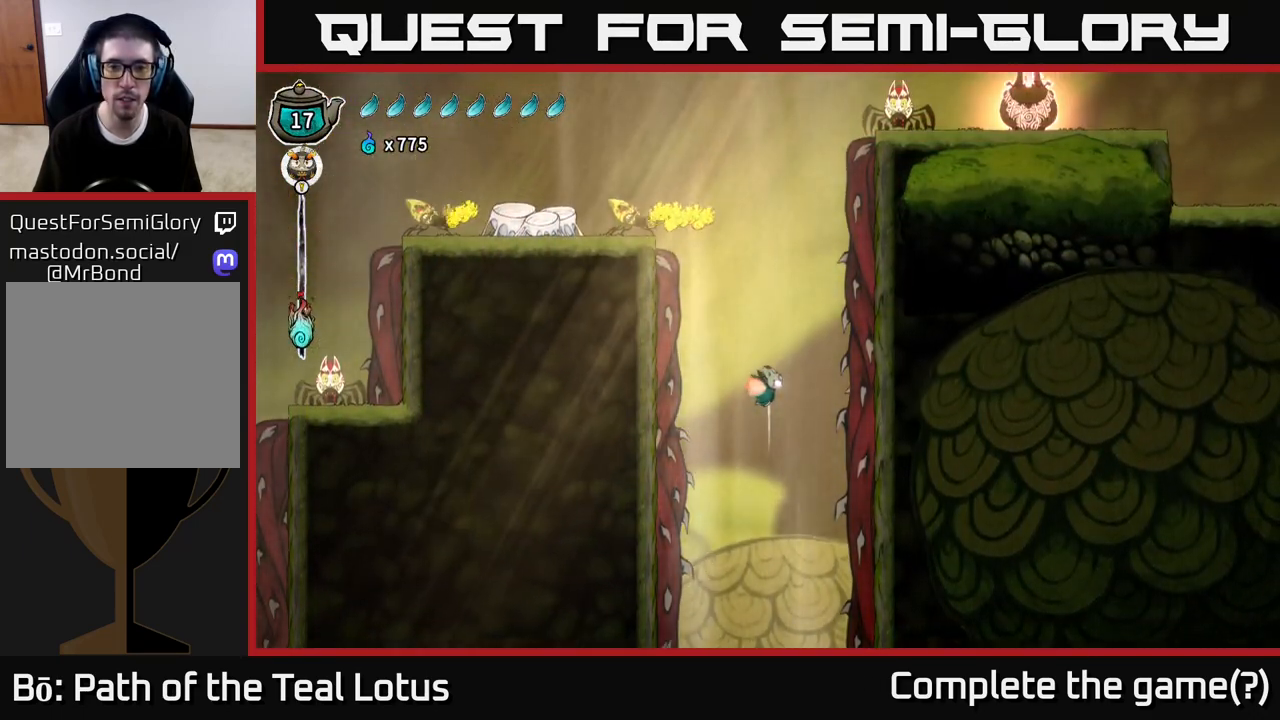
{"buttons": [], "left_stick": "center", "right_stick": "center", "events": [[333, "L2", "up"]]}
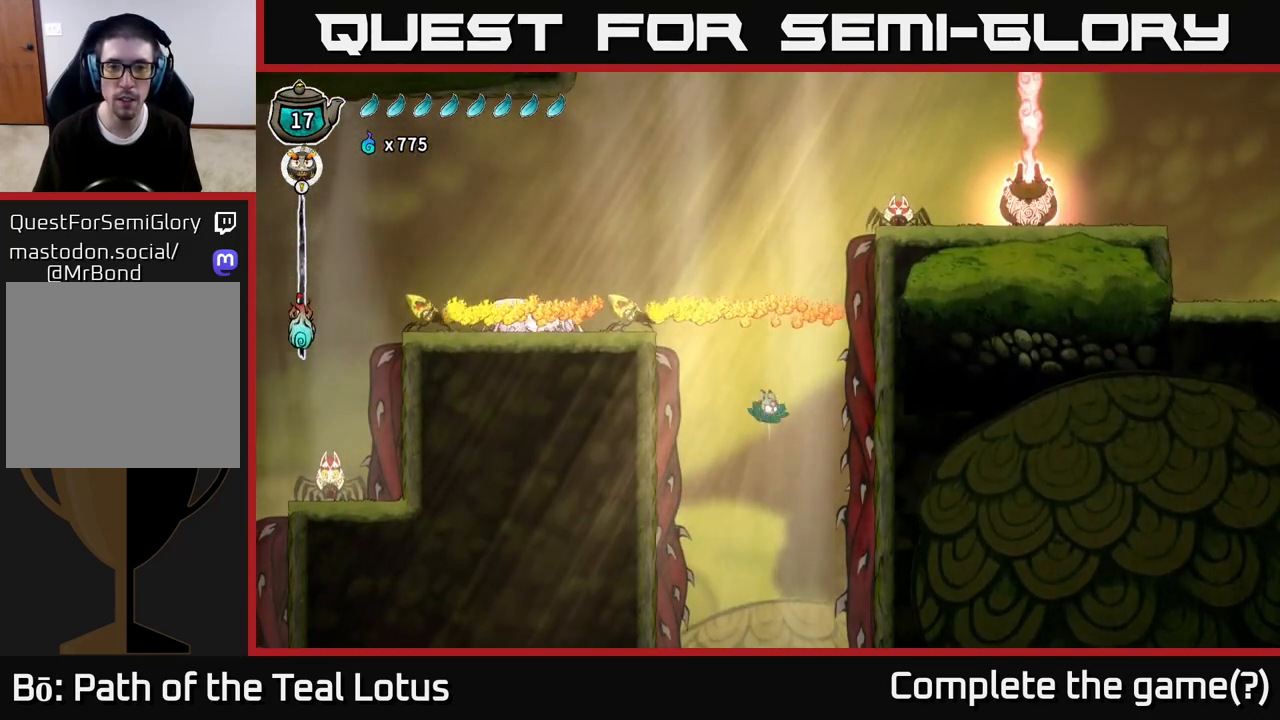
{"buttons": ["L2"], "left_stick": "center", "right_stick": "center", "events": [[167, "left_stick", "left"], [217, "L2", "down"], [283, "left_stick", "center"]]}
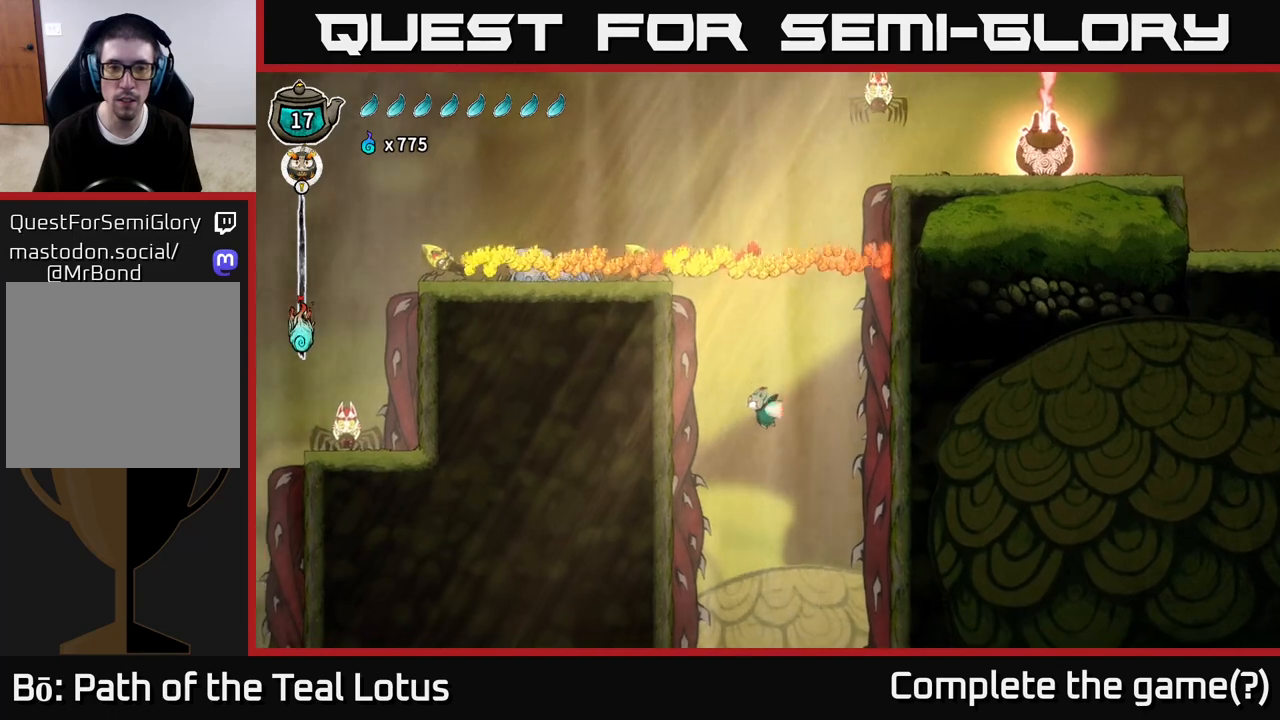
{"buttons": [], "left_stick": "center", "right_stick": "center", "events": [[67, "left_stick", "left"], [200, "left_stick", "center"], [417, "L2", "up"], [417, "X", "down"], [467, "X", "up"]]}
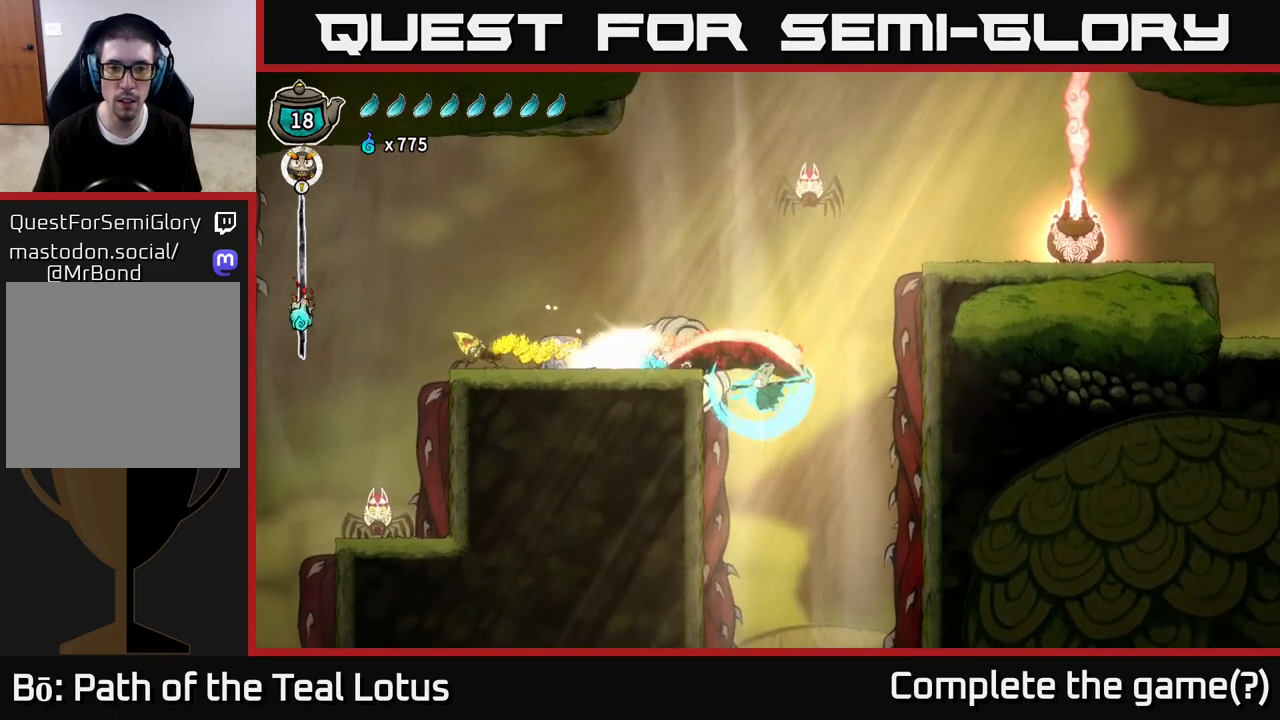
{"buttons": [], "left_stick": "up", "right_stick": "center", "events": [[350, "left_stick", "up"], [400, "X", "down"], [450, "X", "up"]]}
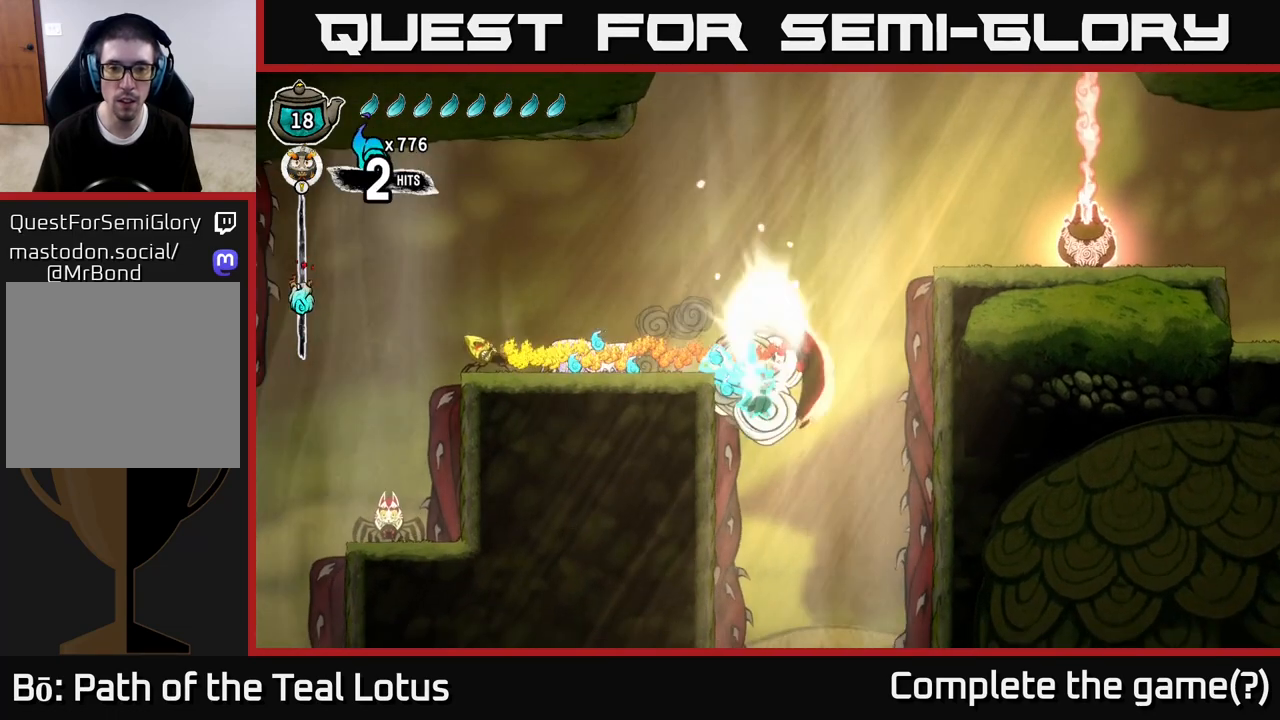
{"buttons": ["L2"], "left_stick": "center", "right_stick": "center", "events": [[33, "left_stick", "right"], [200, "left_stick", "up-left"], [300, "left_stick", "center"], [350, "L2", "down"]]}
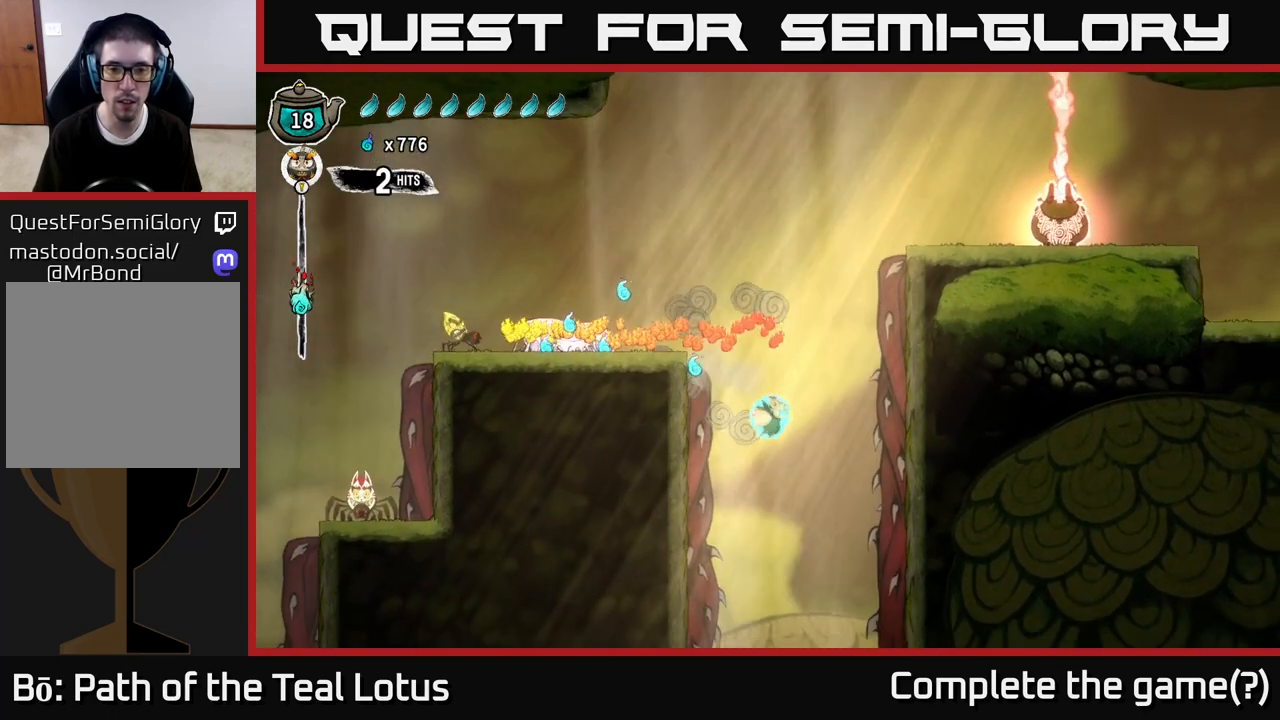
{"buttons": ["L2"], "left_stick": "center", "right_stick": "center", "events": [[83, "left_stick", "right"], [100, "L2", "up"], [200, "left_stick", "center"], [217, "L2", "down"]]}
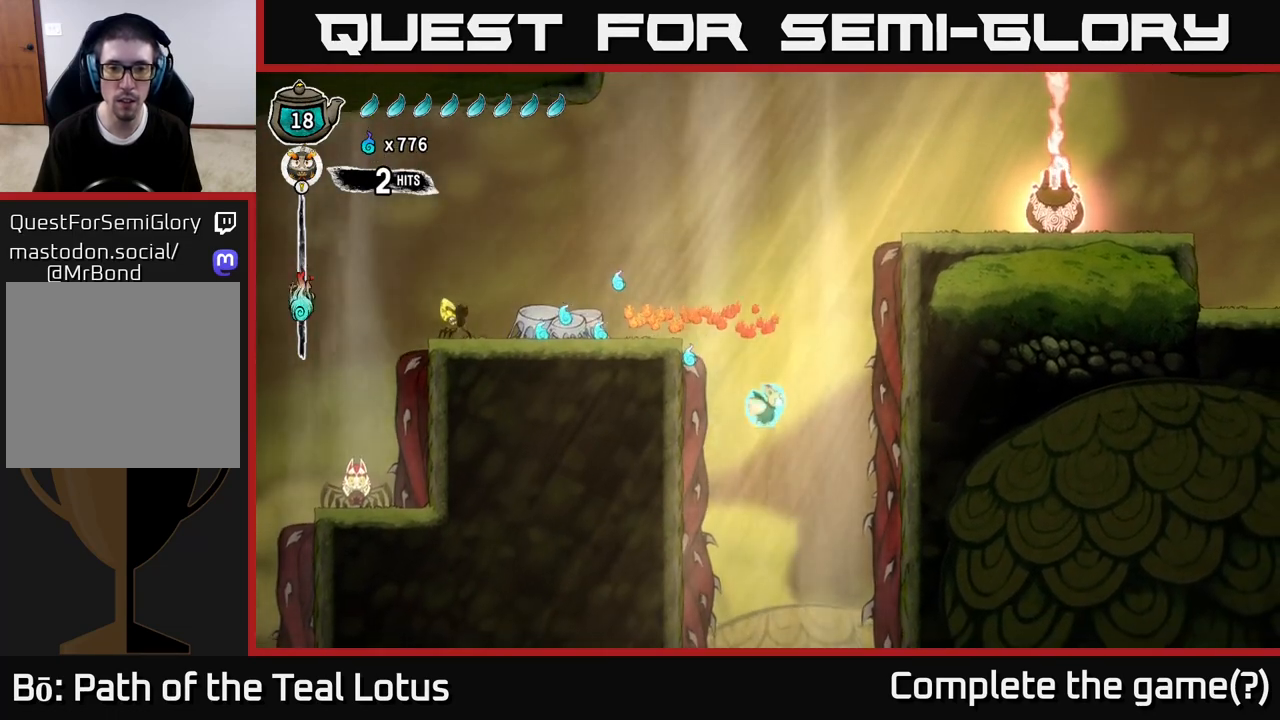
{"buttons": ["L2"], "left_stick": "left", "right_stick": "center", "events": [[83, "left_stick", "left"]]}
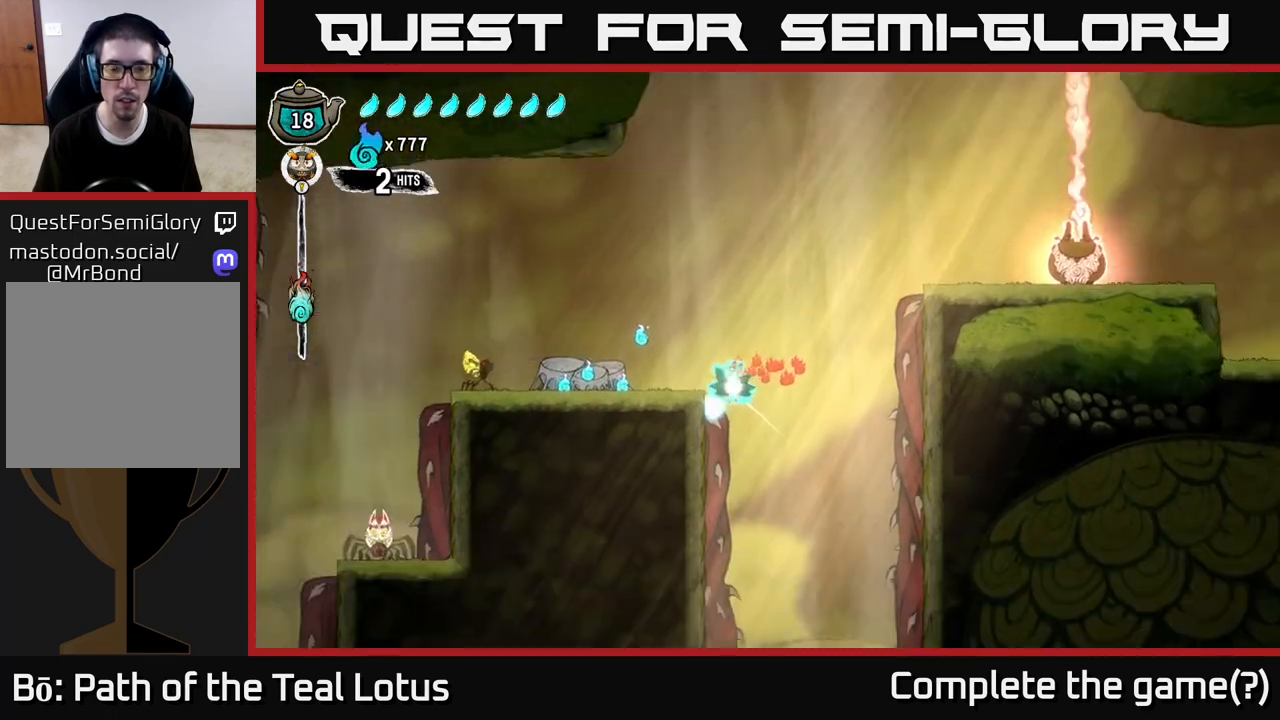
{"buttons": ["L2"], "left_stick": "up-left", "right_stick": "center", "events": [[200, "left_stick", "up-left"]]}
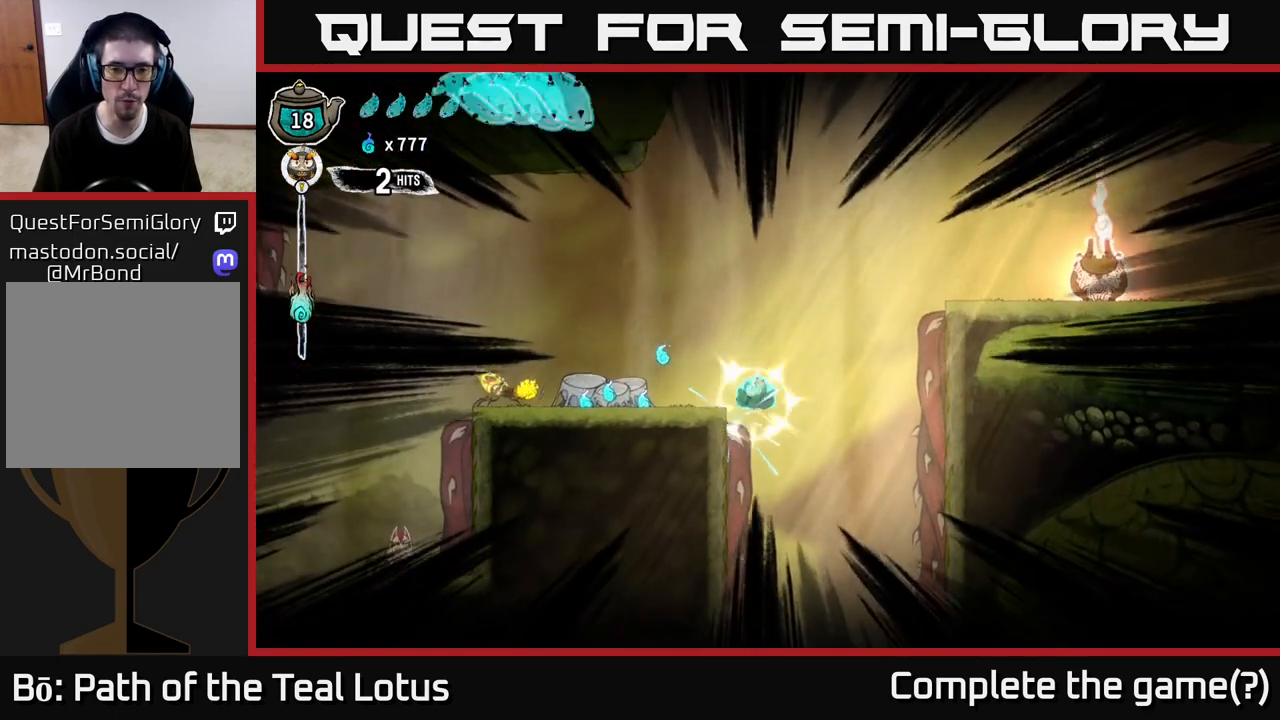
{"buttons": [], "left_stick": "center", "right_stick": "center", "events": [[317, "A", "down"], [333, "L2", "up"], [383, "left_stick", "center"], [417, "A", "up"]]}
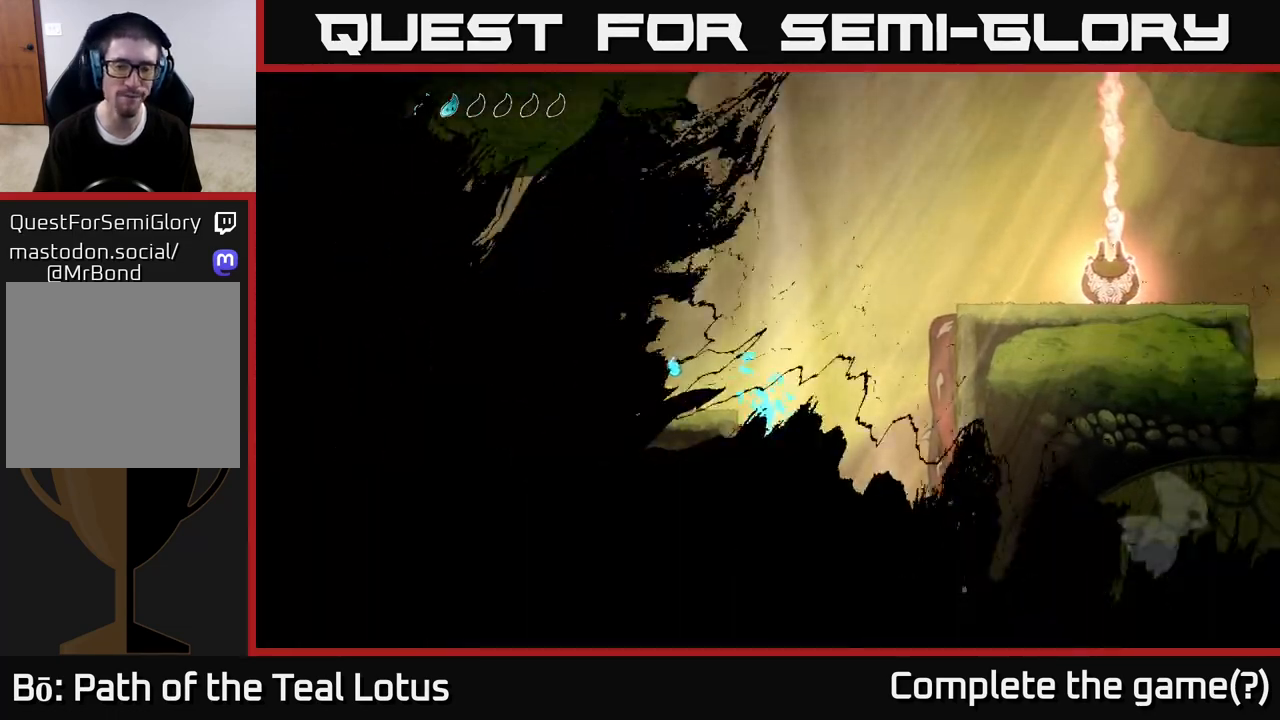
{"buttons": [], "left_stick": "center", "right_stick": "center", "events": []}
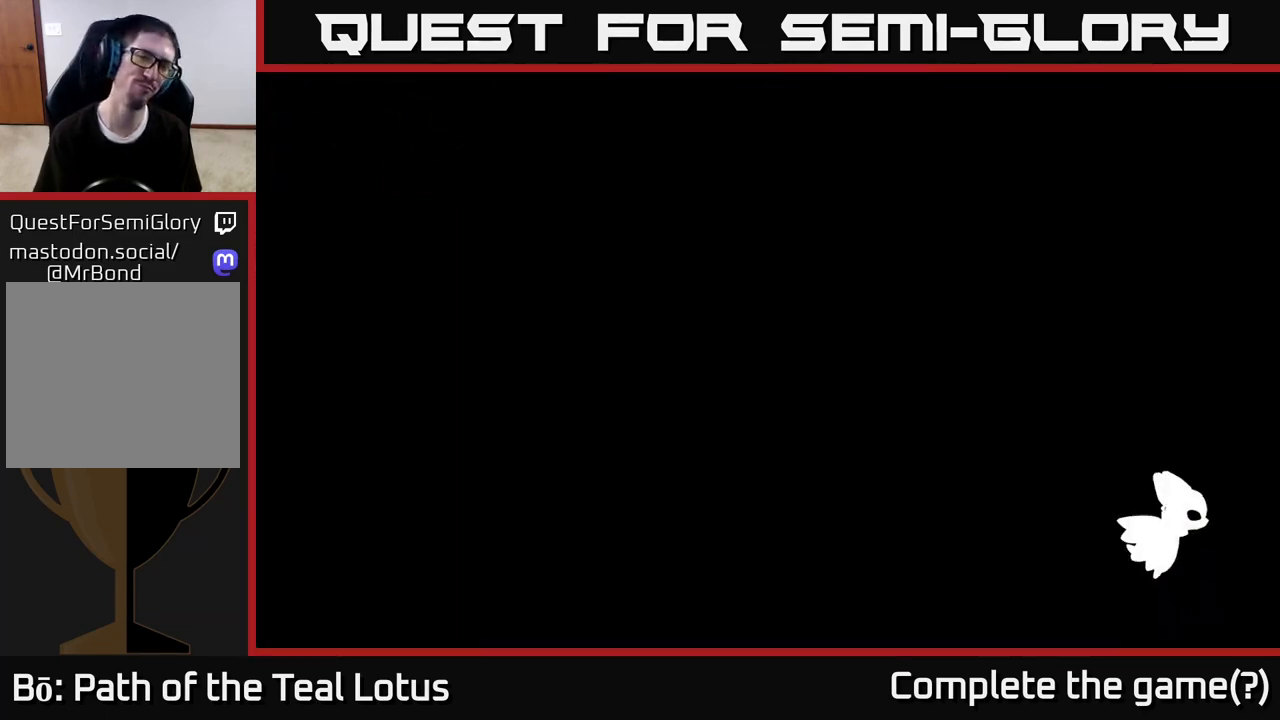
{"buttons": [], "left_stick": "center", "right_stick": "center", "events": []}
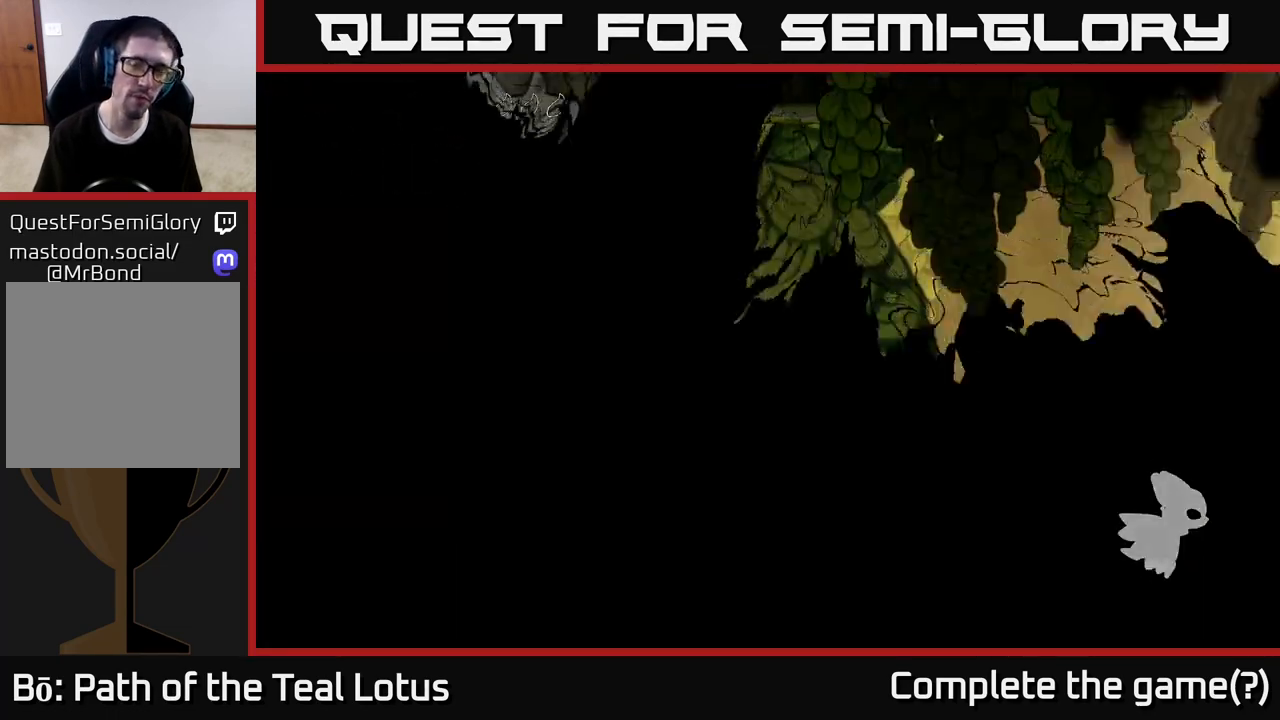
{"buttons": [], "left_stick": "right", "right_stick": "center", "events": [[467, "left_stick", "right"]]}
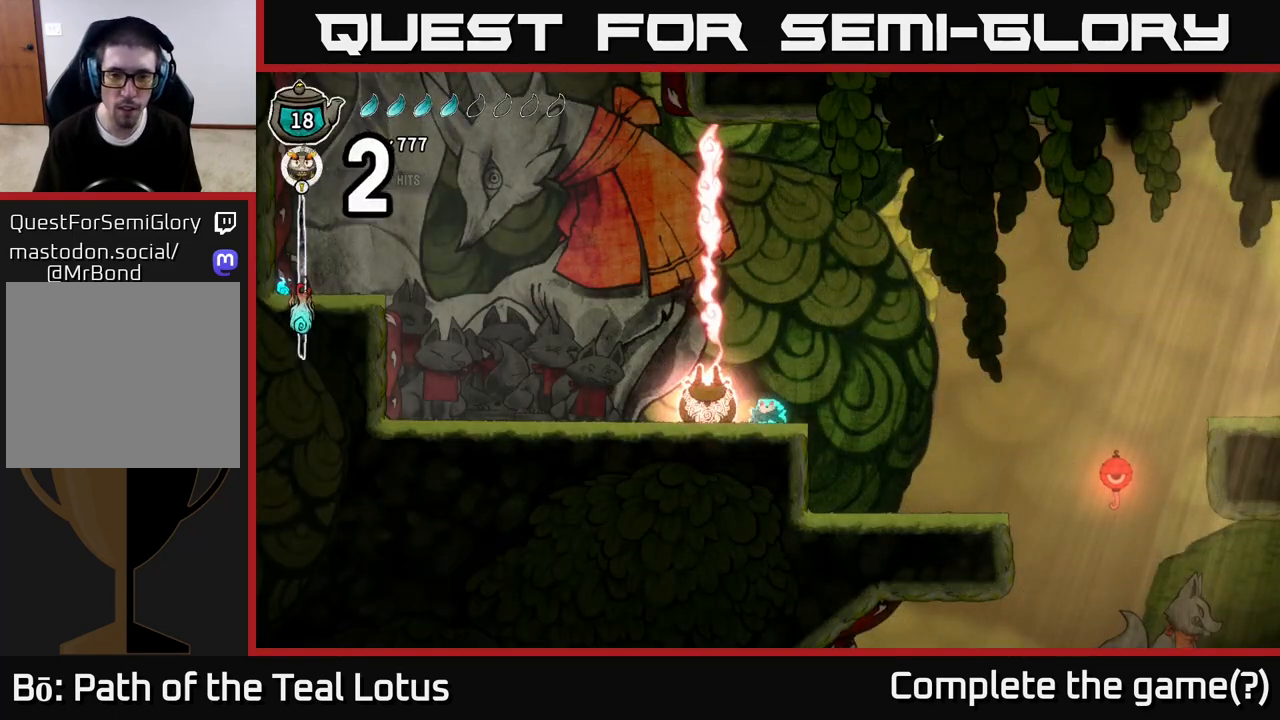
{"buttons": [], "left_stick": "right", "right_stick": "center", "events": [[100, "R2", "down"], [283, "A", "down"], [483, "R2", "up"], [500, "A", "up"]]}
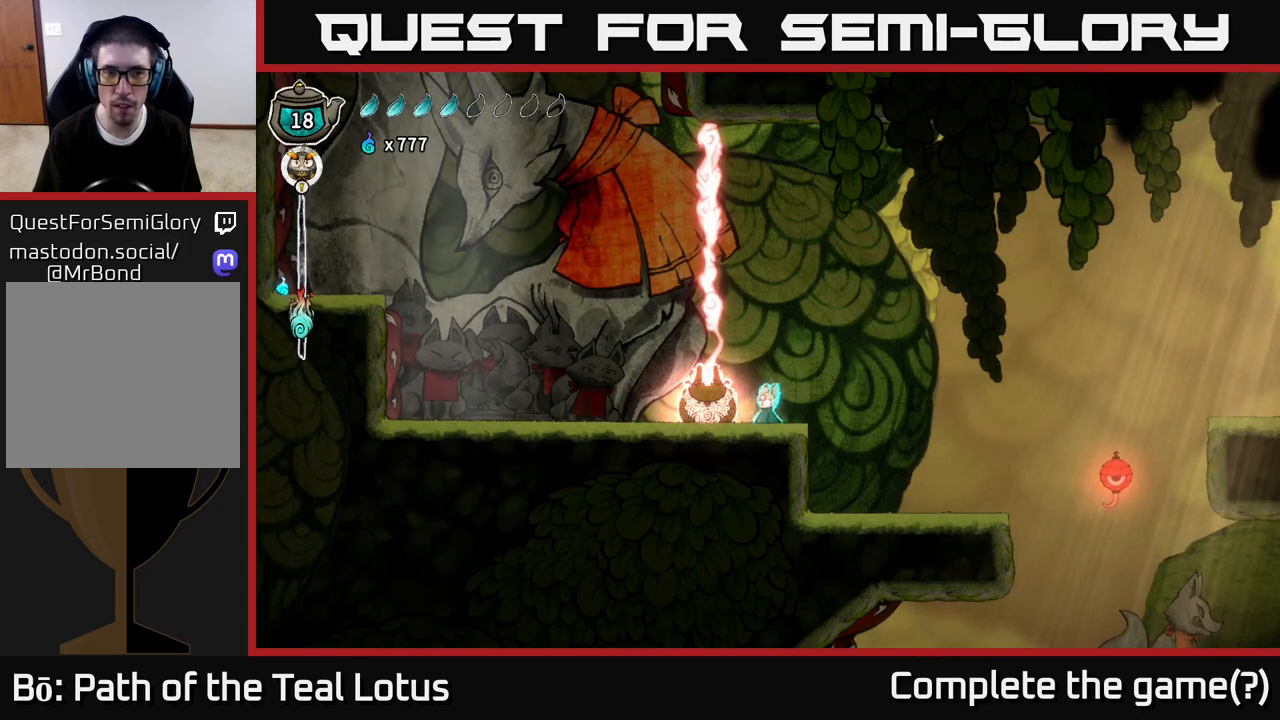
{"buttons": ["A", "R2"], "left_stick": "right", "right_stick": "center", "events": [[183, "R2", "down"], [283, "A", "down"]]}